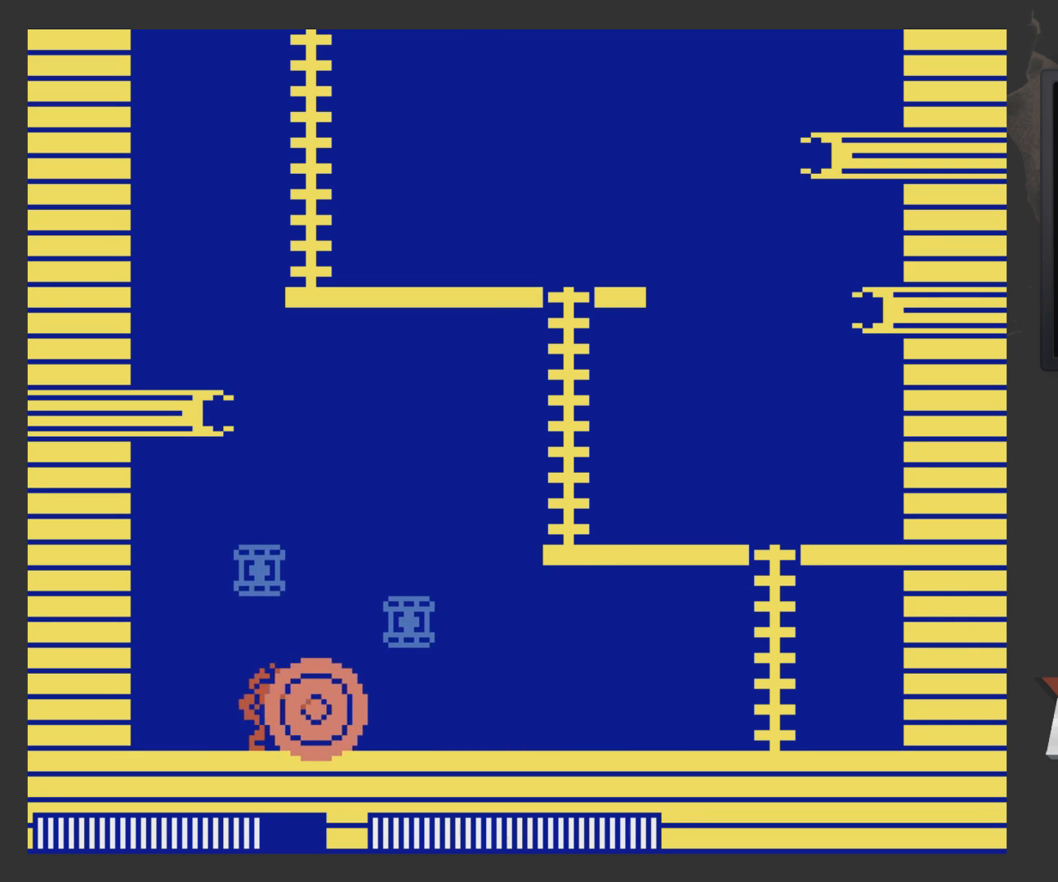
Gameplay with a controller (Xbox layout); each line is a JSON object with the inputs held at the frame after it. "events" lists button and stick changes between this image and that frame as [ms after this image, input, new state], when the widget could be followed in between.
{"buttons": ["X", "DPAD_RIGHT"], "left_stick": "center", "right_stick": "center", "events": [[233, "A", "down"], [283, "A", "up"]]}
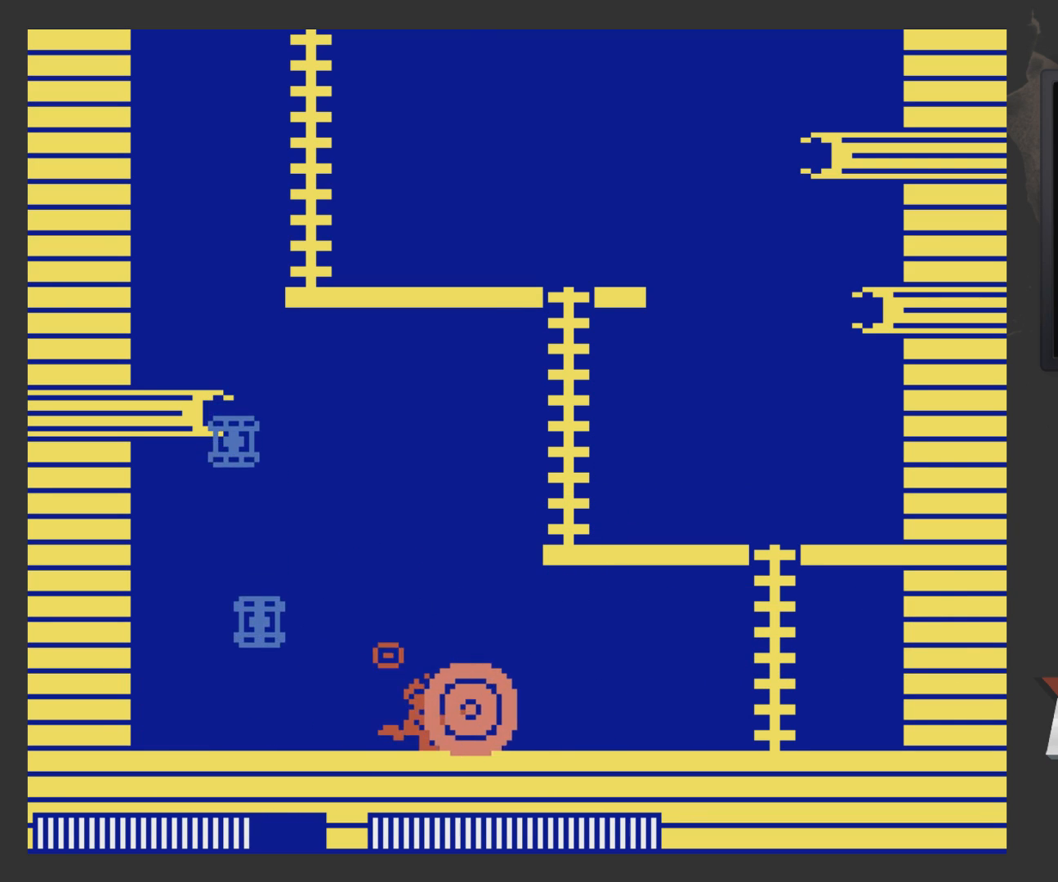
{"buttons": ["X", "DPAD_LEFT"], "left_stick": "center", "right_stick": "center", "events": [[233, "DPAD_RIGHT", "up"], [333, "DPAD_LEFT", "down"]]}
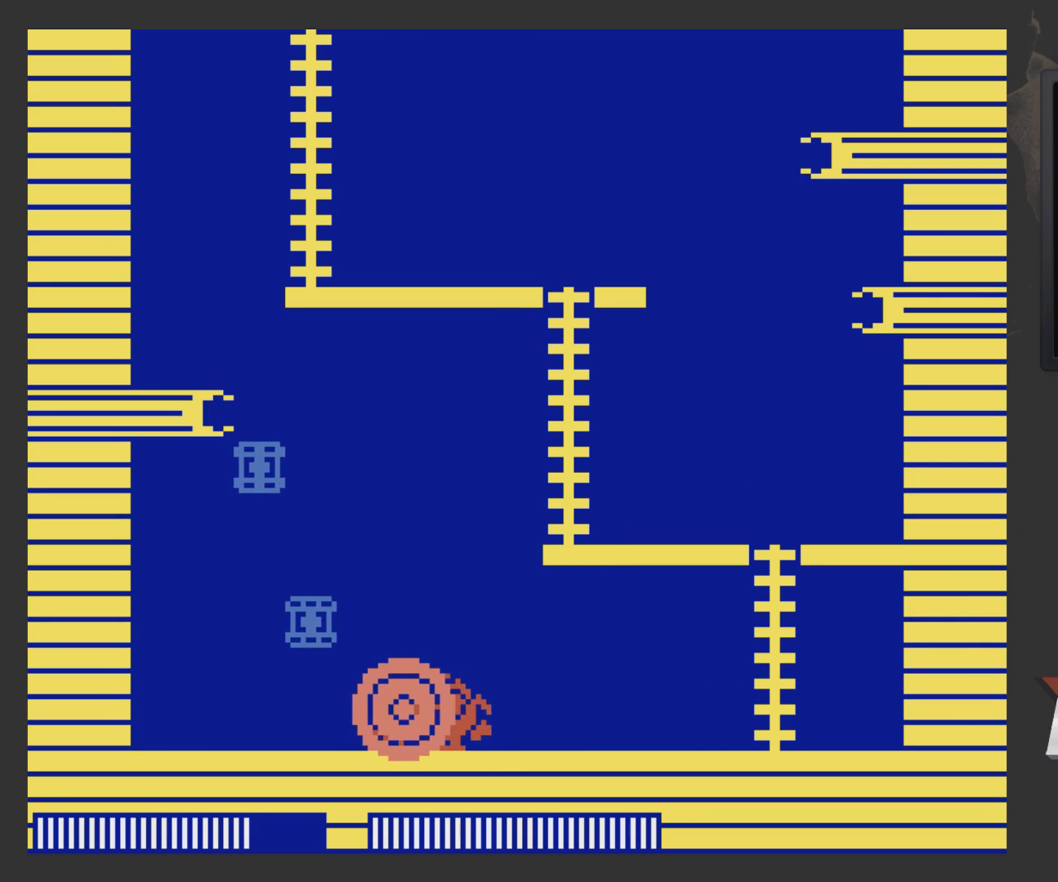
{"buttons": ["X", "DPAD_RIGHT"], "left_stick": "center", "right_stick": "center", "events": [[117, "DPAD_LEFT", "up"], [233, "DPAD_RIGHT", "down"]]}
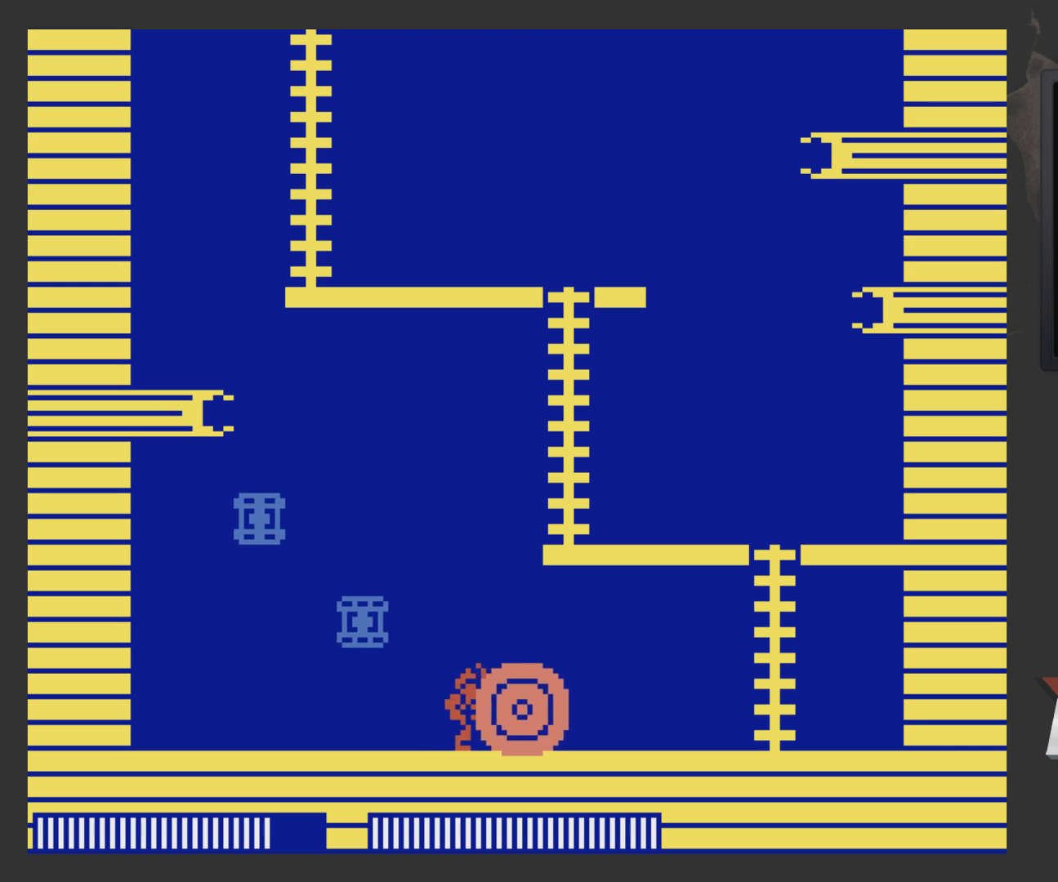
{"buttons": ["X"], "left_stick": "center", "right_stick": "center", "events": [[33, "DPAD_RIGHT", "up"], [83, "DPAD_LEFT", "down"], [133, "A", "down"], [133, "DPAD_LEFT", "up"], [233, "A", "up"]]}
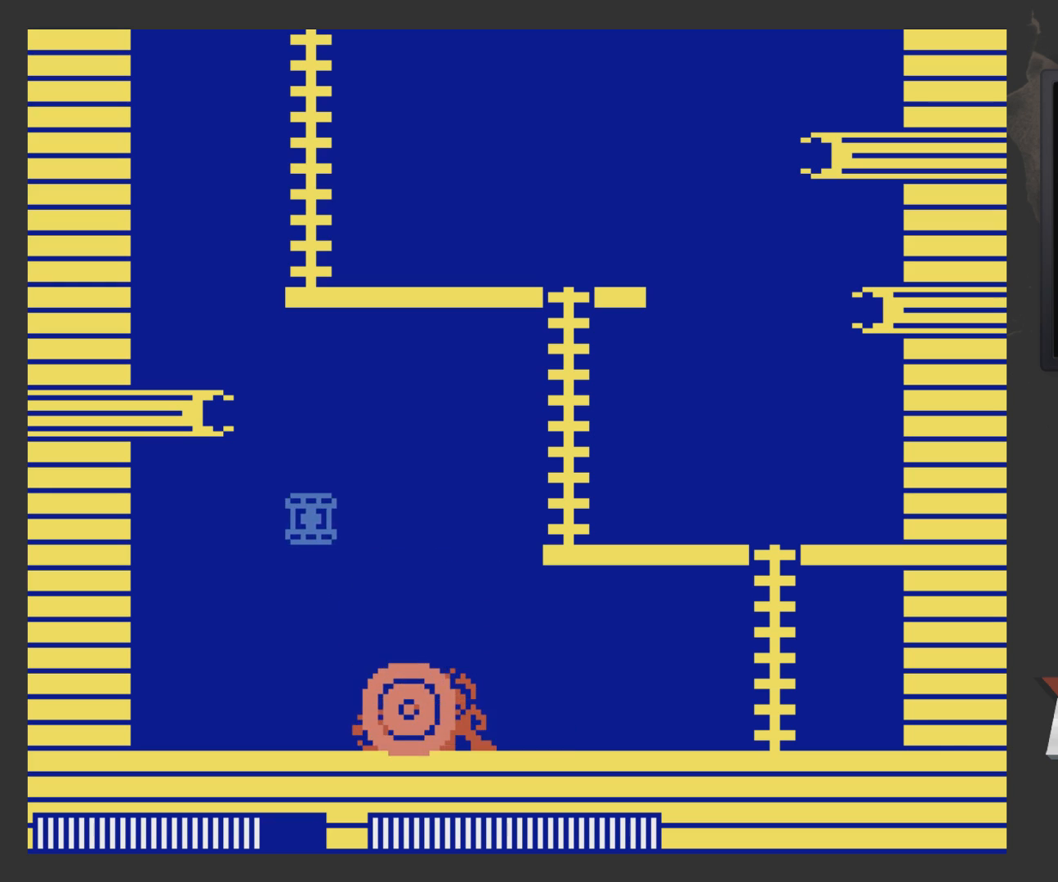
{"buttons": ["A", "X", "DPAD_LEFT"], "left_stick": "center", "right_stick": "center", "events": [[133, "A", "down"], [417, "DPAD_LEFT", "down"]]}
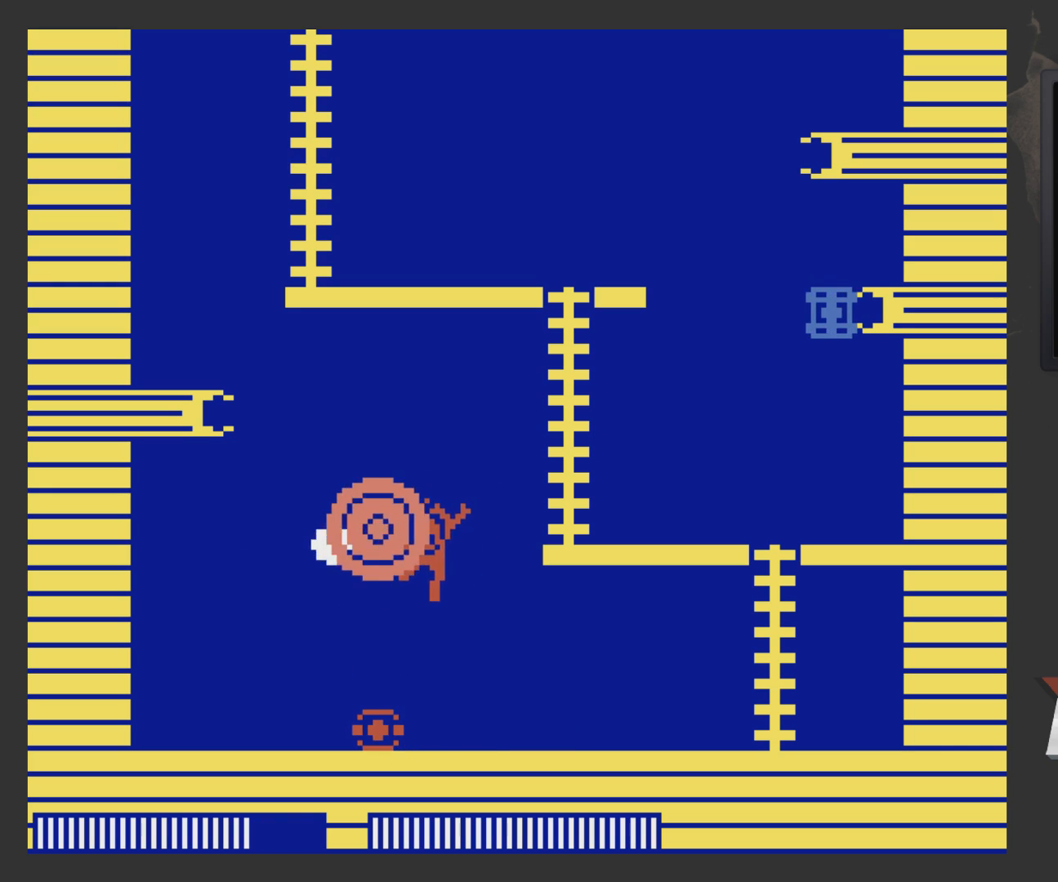
{"buttons": ["A", "X"], "left_stick": "center", "right_stick": "center", "events": [[83, "DPAD_LEFT", "up"], [233, "A", "up"], [383, "A", "down"], [383, "DPAD_RIGHT", "down"], [483, "DPAD_RIGHT", "up"]]}
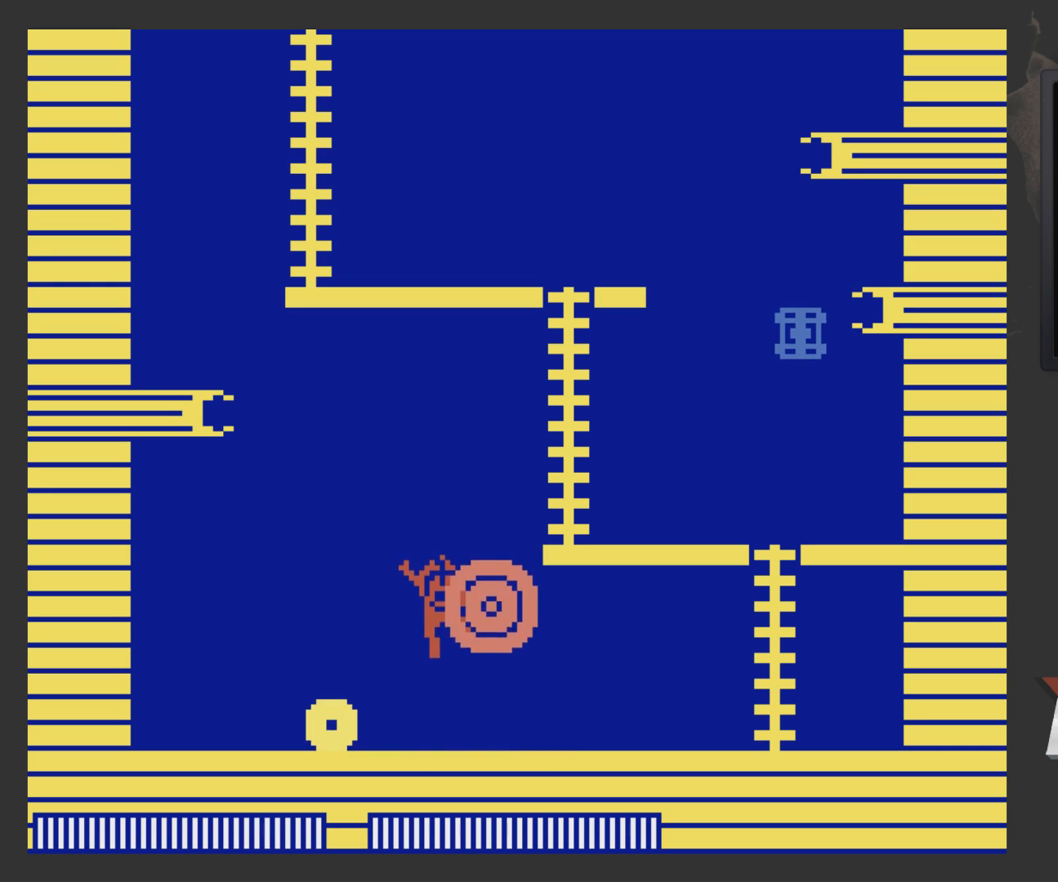
{"buttons": ["X", "DPAD_RIGHT"], "left_stick": "center", "right_stick": "center", "events": [[83, "DPAD_LEFT", "down"], [183, "A", "up"], [400, "DPAD_LEFT", "up"], [450, "DPAD_RIGHT", "down"]]}
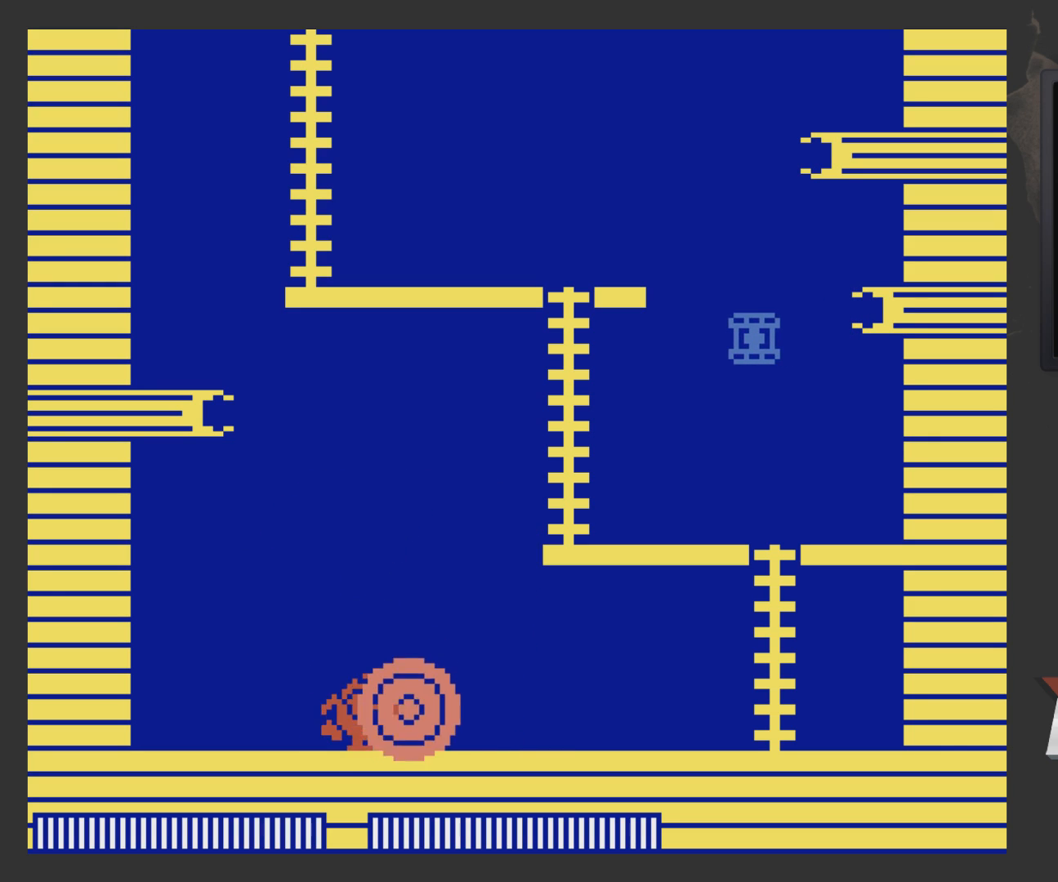
{"buttons": ["X", "DPAD_RIGHT"], "left_stick": "center", "right_stick": "center", "events": [[300, "A", "down"], [400, "A", "up"]]}
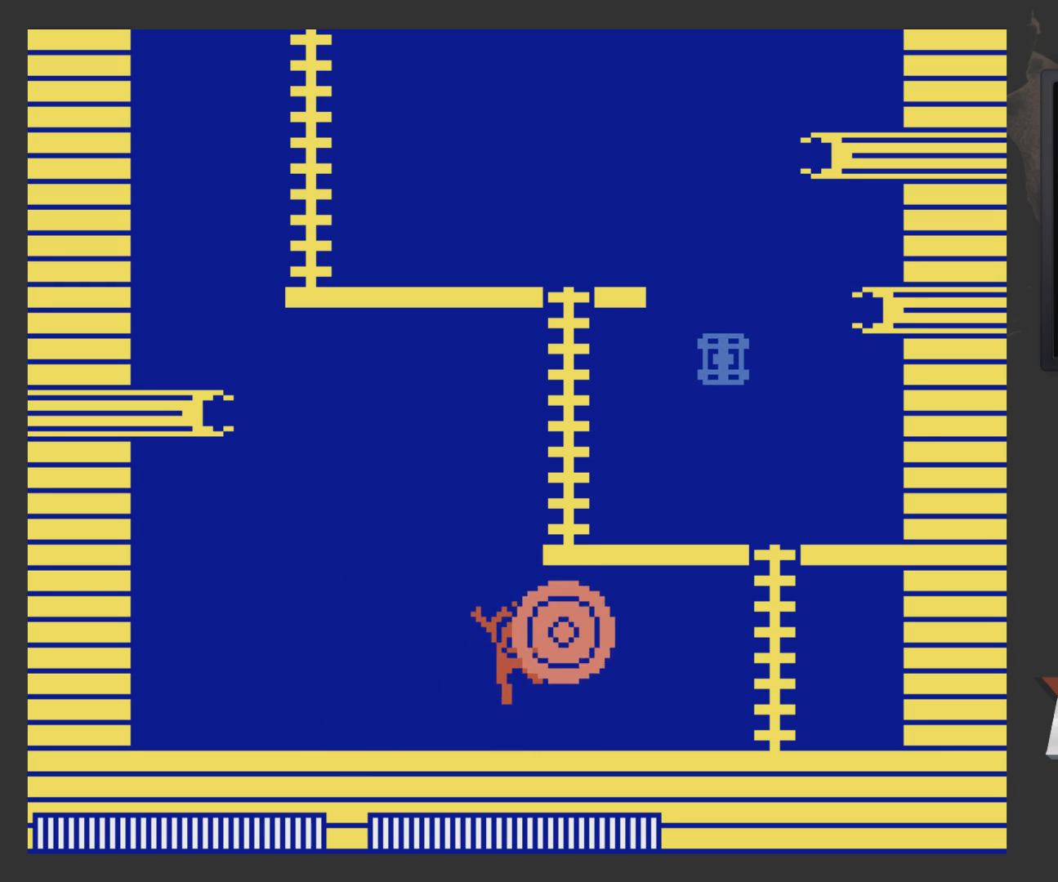
{"buttons": ["X", "DPAD_RIGHT"], "left_stick": "center", "right_stick": "center", "events": []}
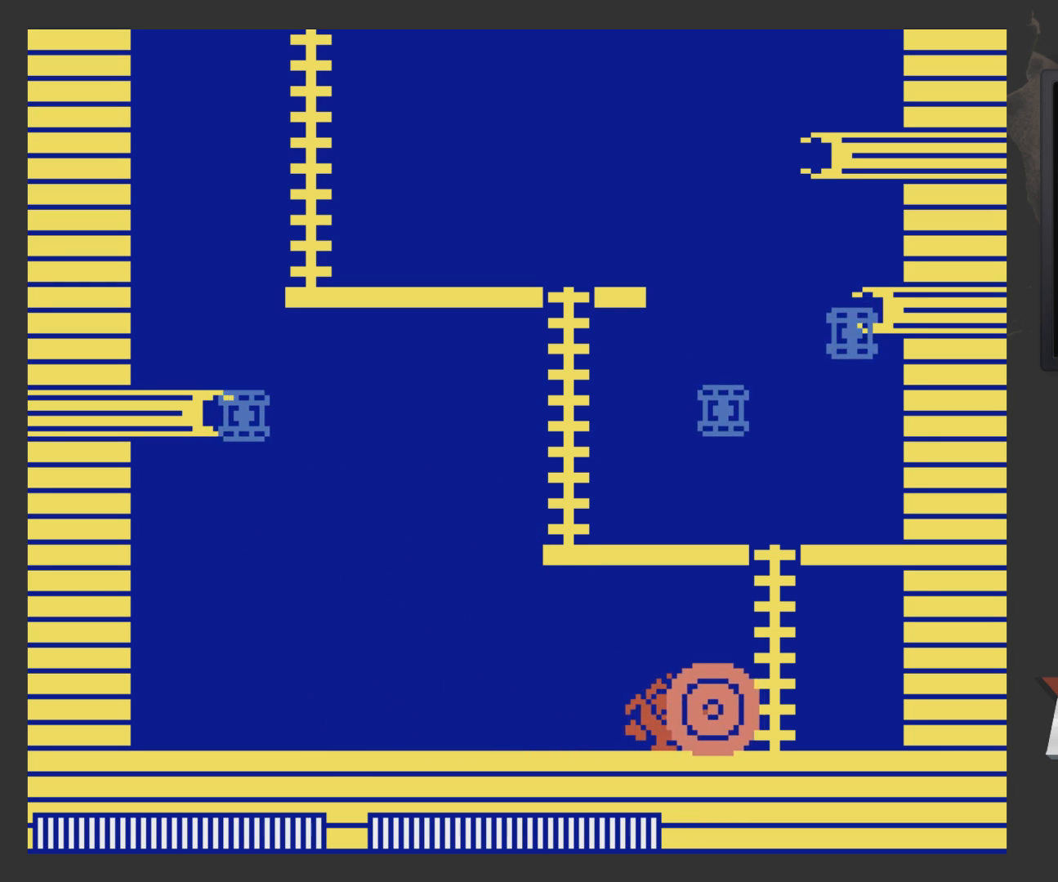
{"buttons": ["X", "DPAD_UP", "DPAD_RIGHT"], "left_stick": "center", "right_stick": "center", "events": [[183, "A", "down"], [300, "DPAD_UP", "down"], [350, "A", "up"]]}
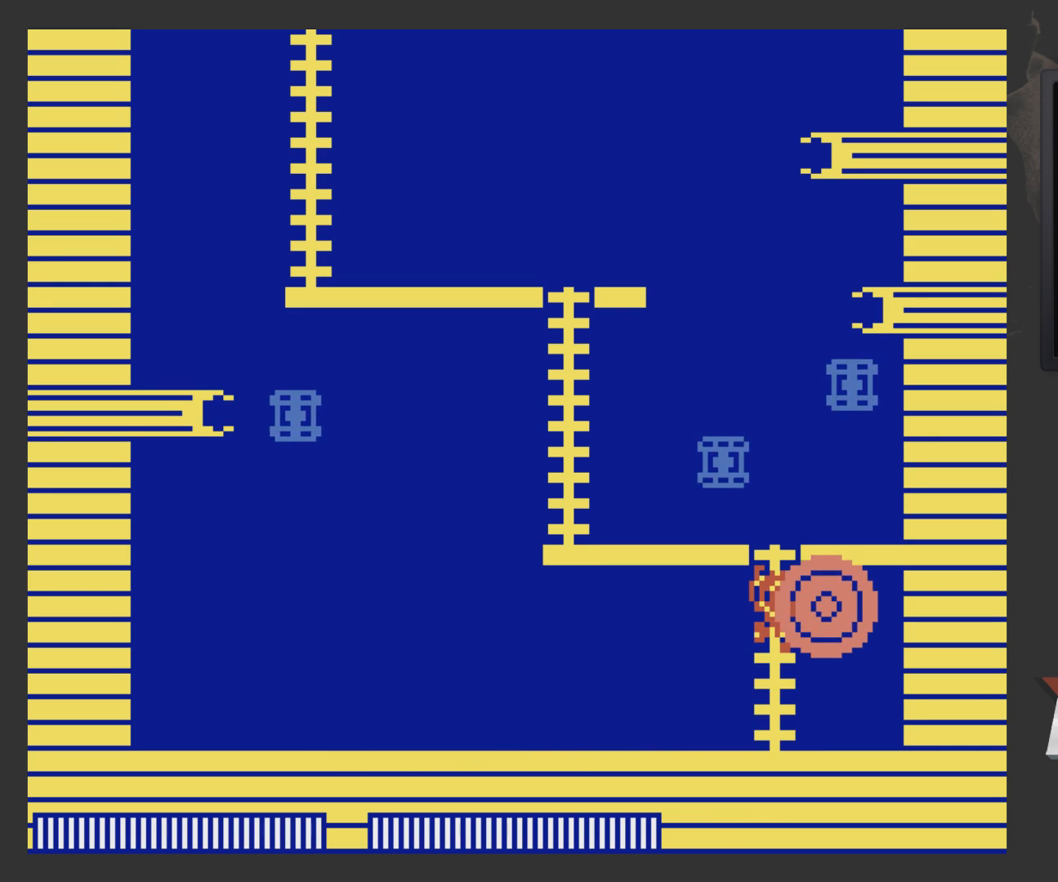
{"buttons": ["A", "X", "DPAD_DOWN"], "left_stick": "center", "right_stick": "center", "events": [[250, "DPAD_RIGHT", "up"], [350, "DPAD_UP", "up"], [400, "DPAD_DOWN", "down"], [500, "A", "down"]]}
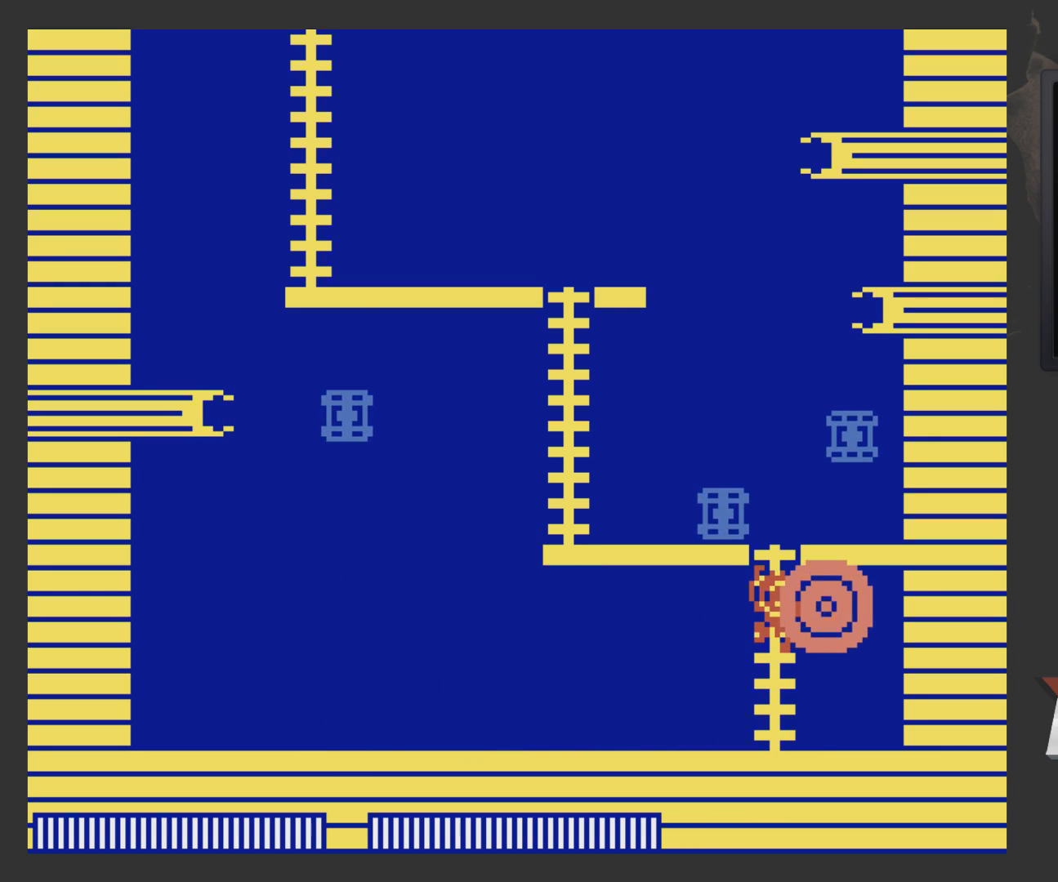
{"buttons": ["X", "DPAD_LEFT"], "left_stick": "center", "right_stick": "center", "events": [[50, "DPAD_DOWN", "up"], [50, "DPAD_LEFT", "down"], [100, "A", "up"]]}
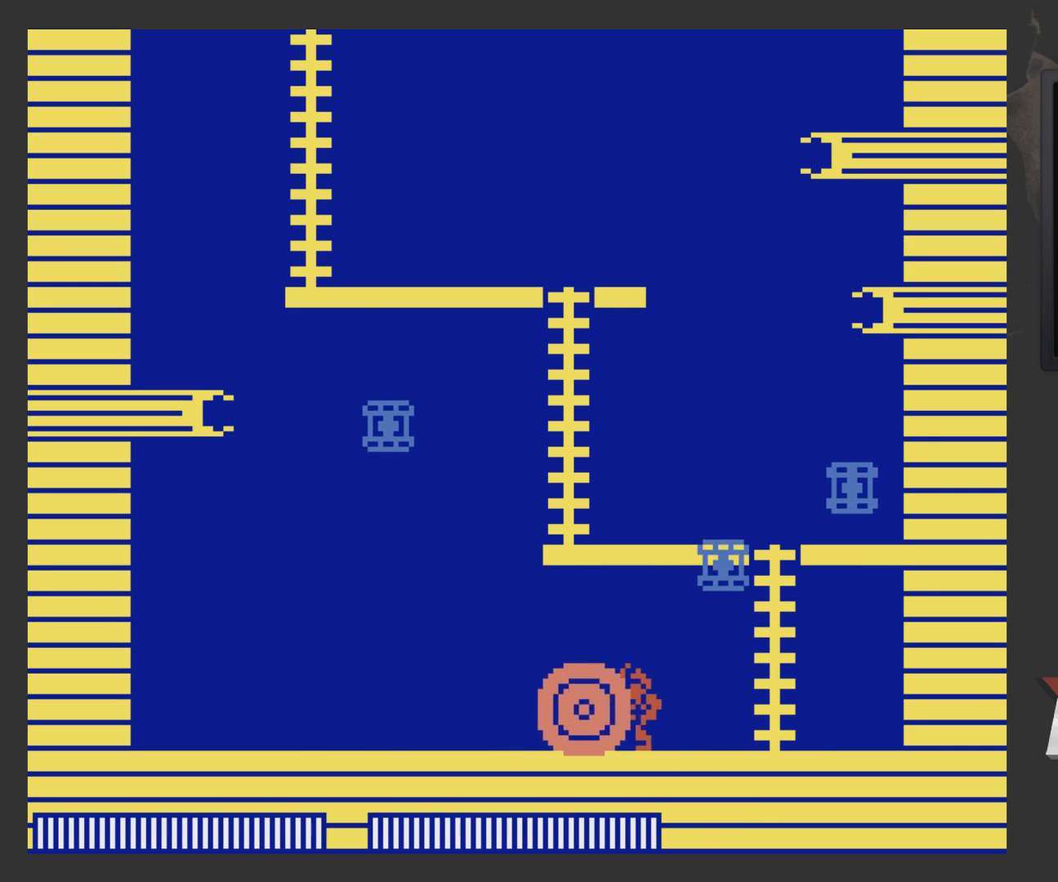
{"buttons": ["X"], "left_stick": "center", "right_stick": "center", "events": [[50, "A", "down"], [50, "DPAD_LEFT", "up"], [100, "DPAD_RIGHT", "down"], [150, "DPAD_RIGHT", "up"], [350, "A", "up"]]}
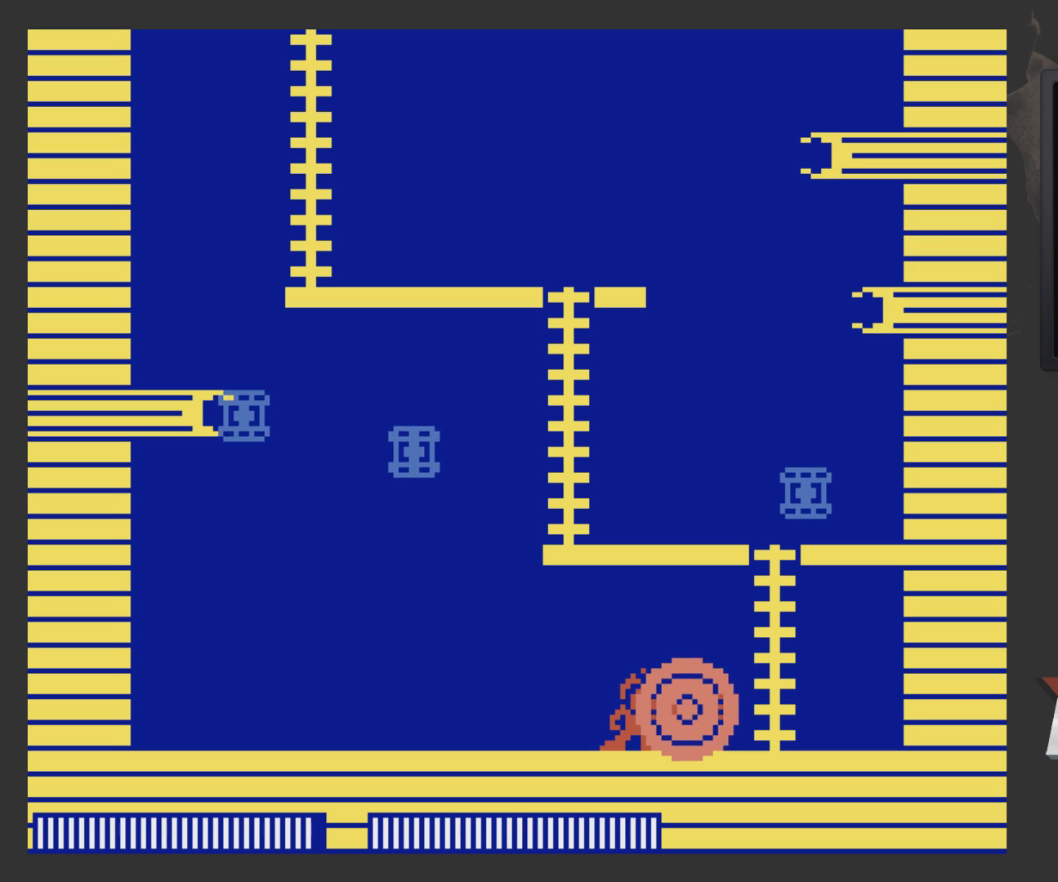
{"buttons": ["A", "X"], "left_stick": "center", "right_stick": "center", "events": [[200, "A", "down"], [200, "DPAD_RIGHT", "down"], [400, "DPAD_RIGHT", "up"]]}
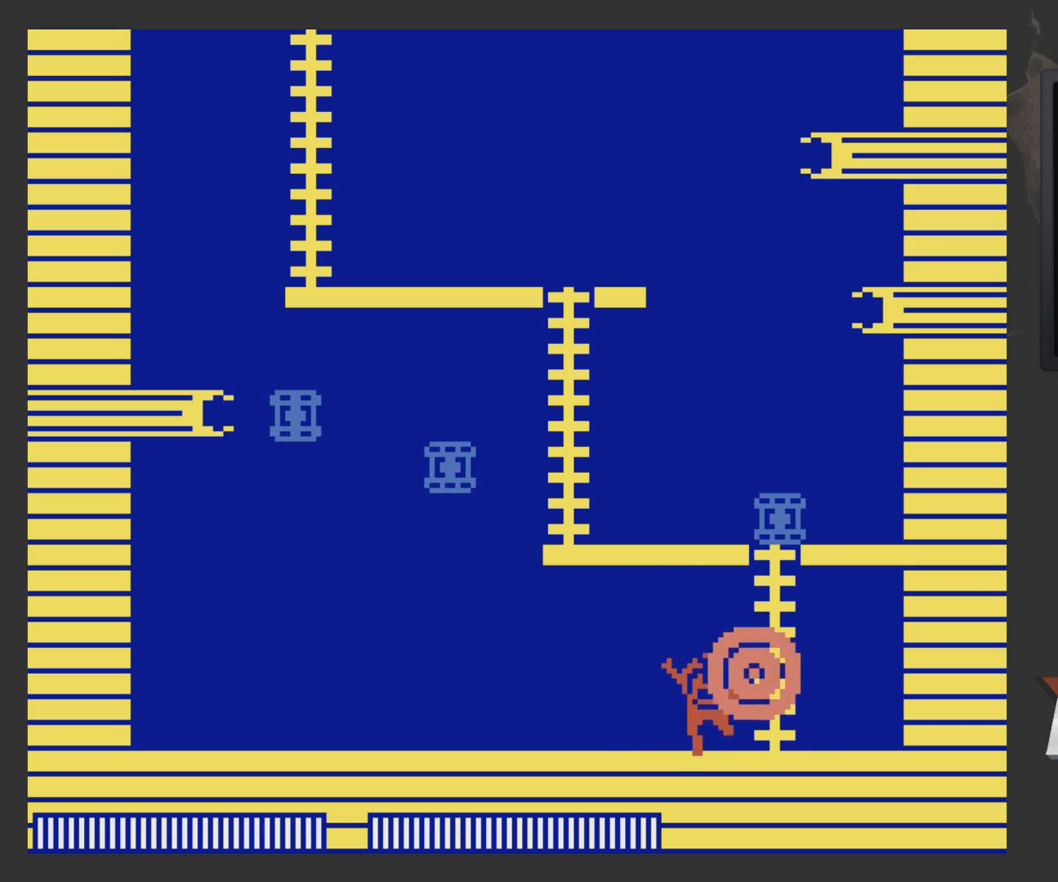
{"buttons": ["X", "DPAD_LEFT"], "left_stick": "center", "right_stick": "center", "events": [[50, "A", "up"], [150, "A", "down"], [400, "DPAD_LEFT", "down"], [450, "A", "up"]]}
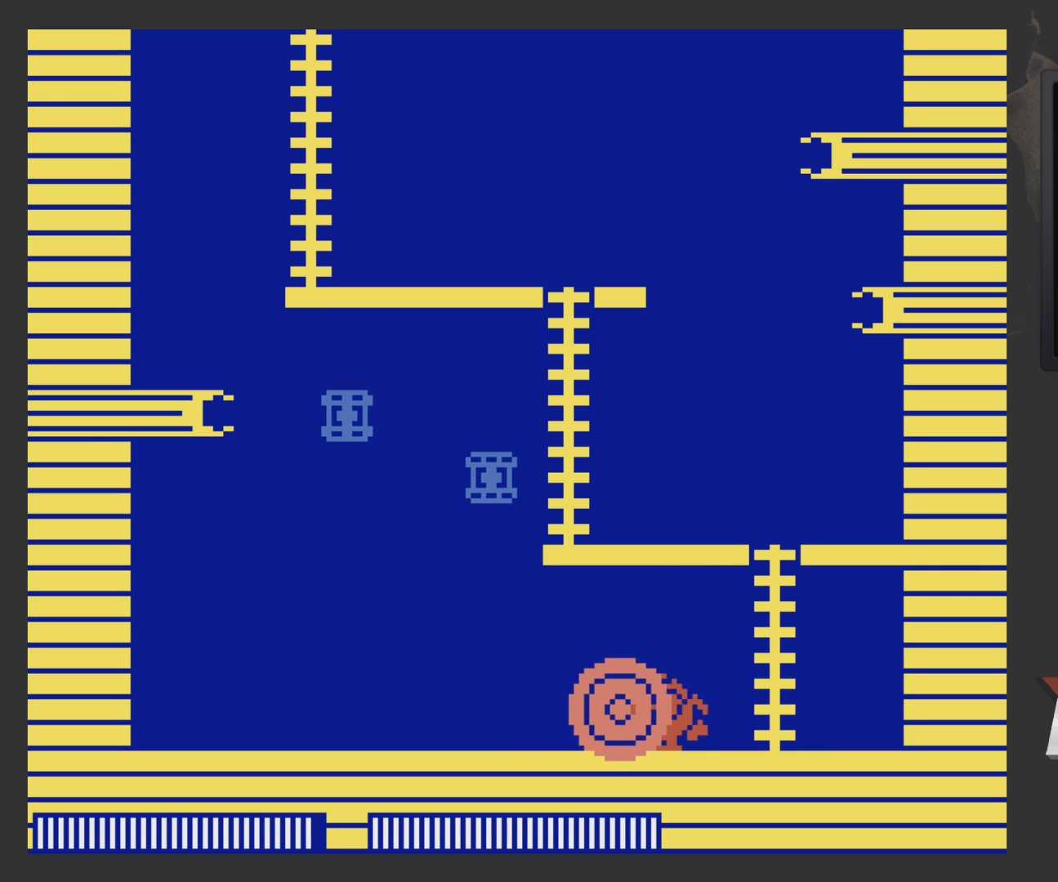
{"buttons": ["X", "DPAD_LEFT"], "left_stick": "center", "right_stick": "center", "events": []}
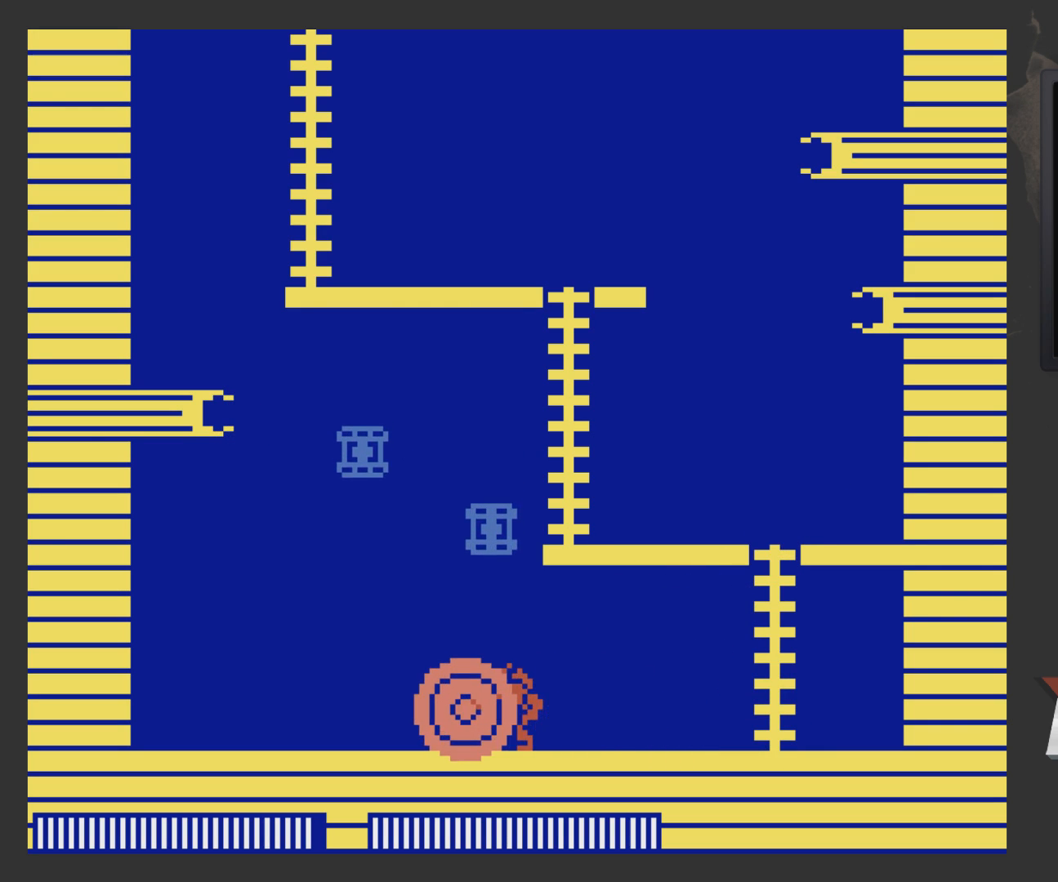
{"buttons": ["X", "DPAD_LEFT"], "left_stick": "center", "right_stick": "center", "events": [[283, "A", "down"], [350, "DPAD_LEFT", "up"], [400, "DPAD_RIGHT", "down"], [450, "A", "up"], [450, "DPAD_RIGHT", "up"], [500, "DPAD_LEFT", "down"]]}
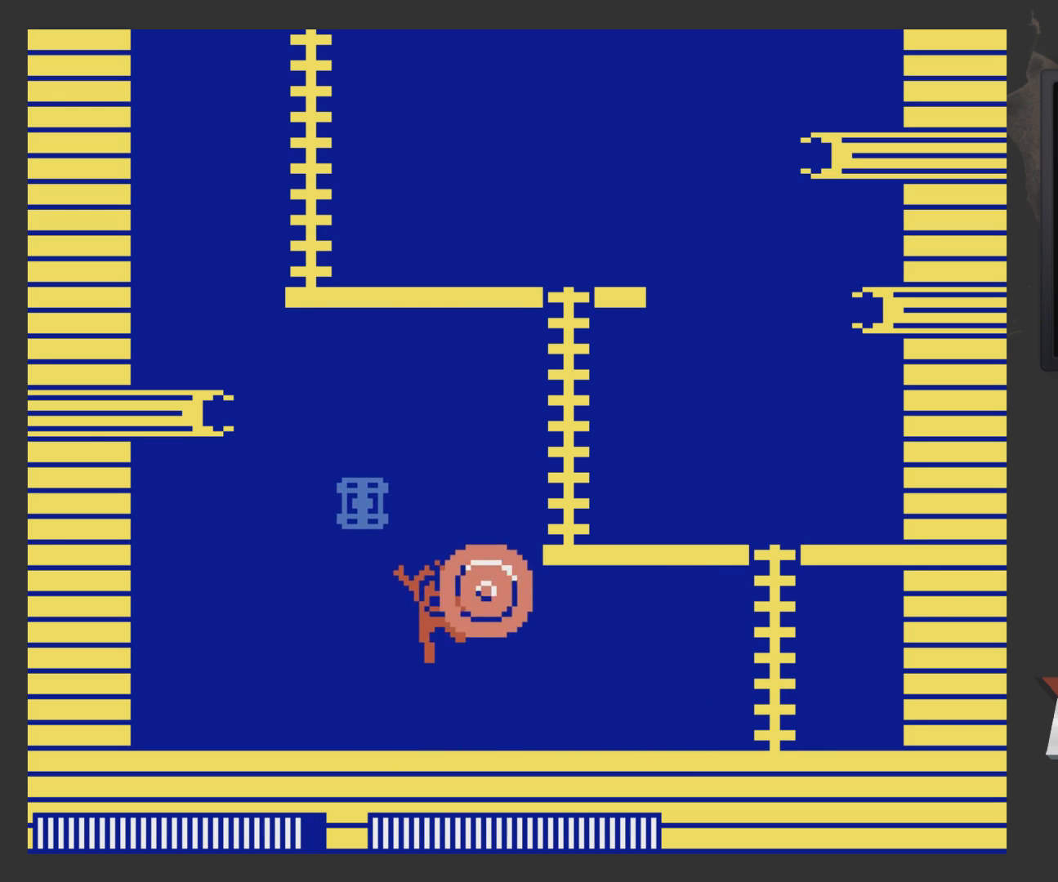
{"buttons": ["A", "X", "DPAD_LEFT"], "left_stick": "center", "right_stick": "center", "events": [[450, "A", "down"]]}
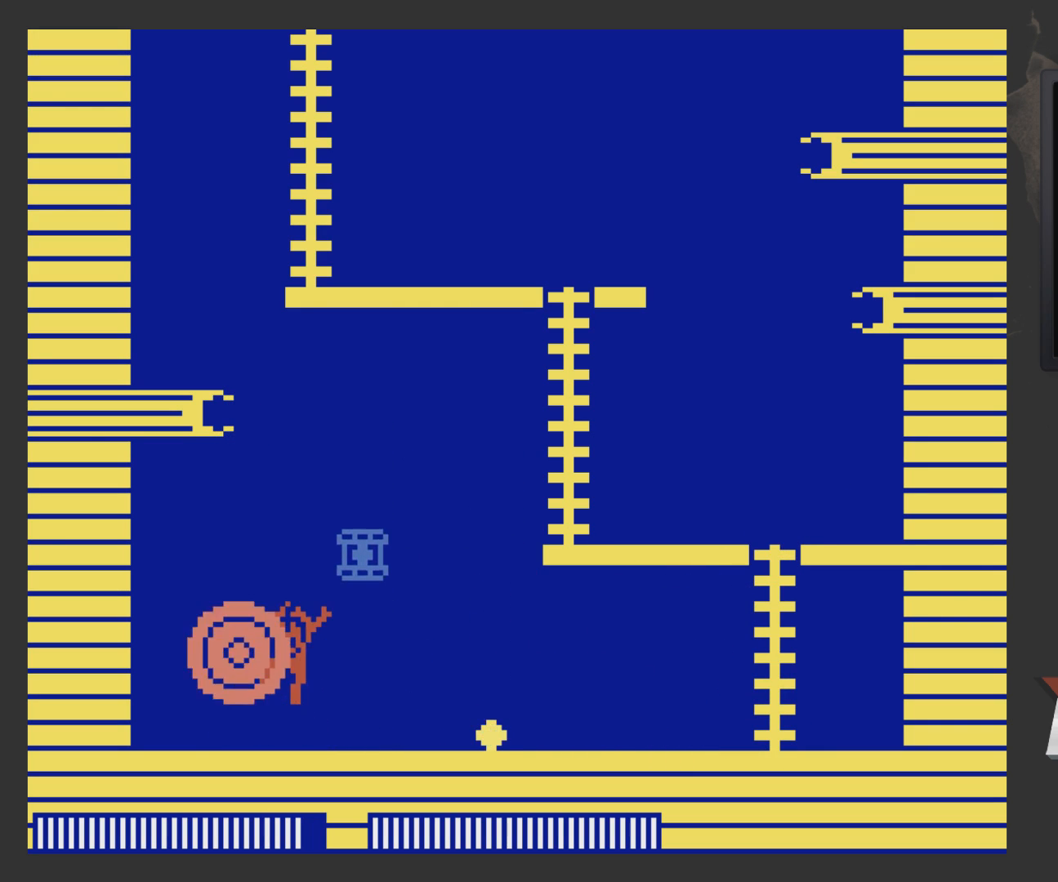
{"buttons": ["X", "DPAD_RIGHT"], "left_stick": "center", "right_stick": "center", "events": [[17, "DPAD_LEFT", "up"], [17, "DPAD_RIGHT", "down"], [67, "A", "up"], [117, "DPAD_RIGHT", "up"], [217, "DPAD_RIGHT", "down"]]}
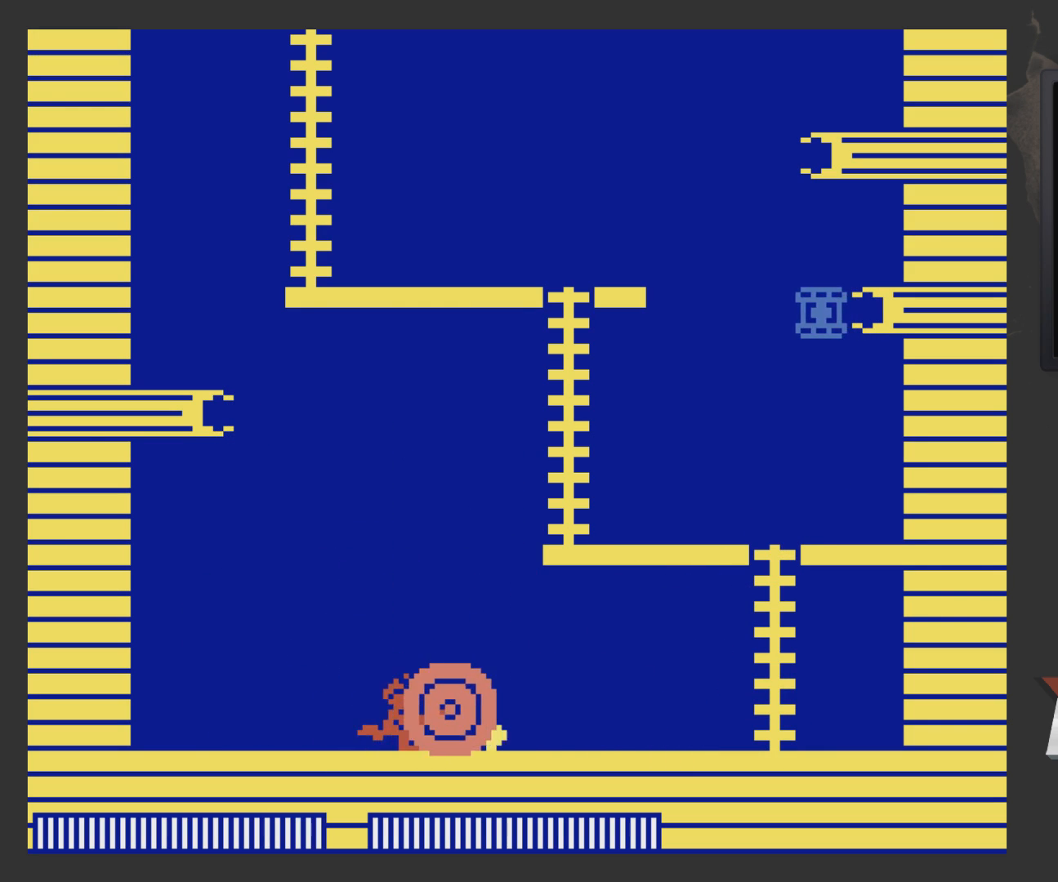
{"buttons": ["A", "X", "DPAD_LEFT"], "left_stick": "center", "right_stick": "center", "events": [[267, "DPAD_RIGHT", "up"], [317, "DPAD_LEFT", "down"], [417, "A", "down"]]}
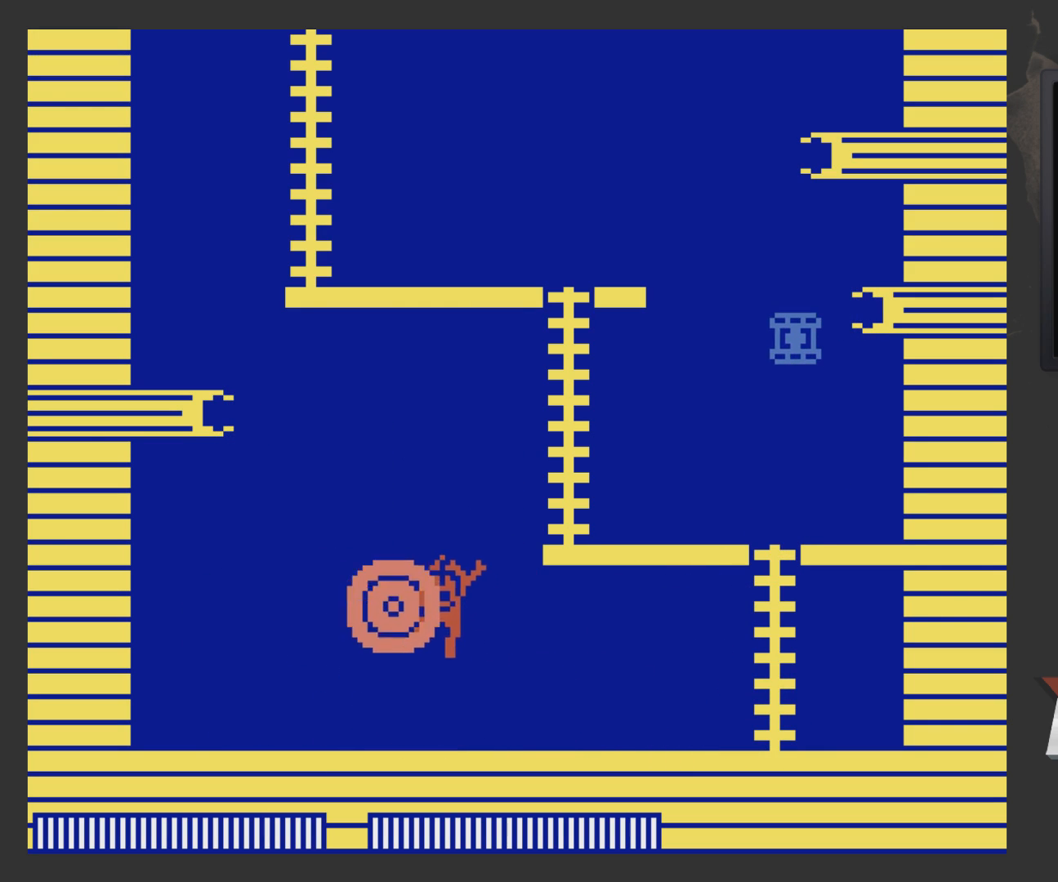
{"buttons": ["X"], "left_stick": "center", "right_stick": "center", "events": [[67, "DPAD_LEFT", "up"], [117, "DPAD_RIGHT", "down"], [167, "DPAD_RIGHT", "up"], [217, "A", "up"], [217, "X", "up"], [317, "X", "down"]]}
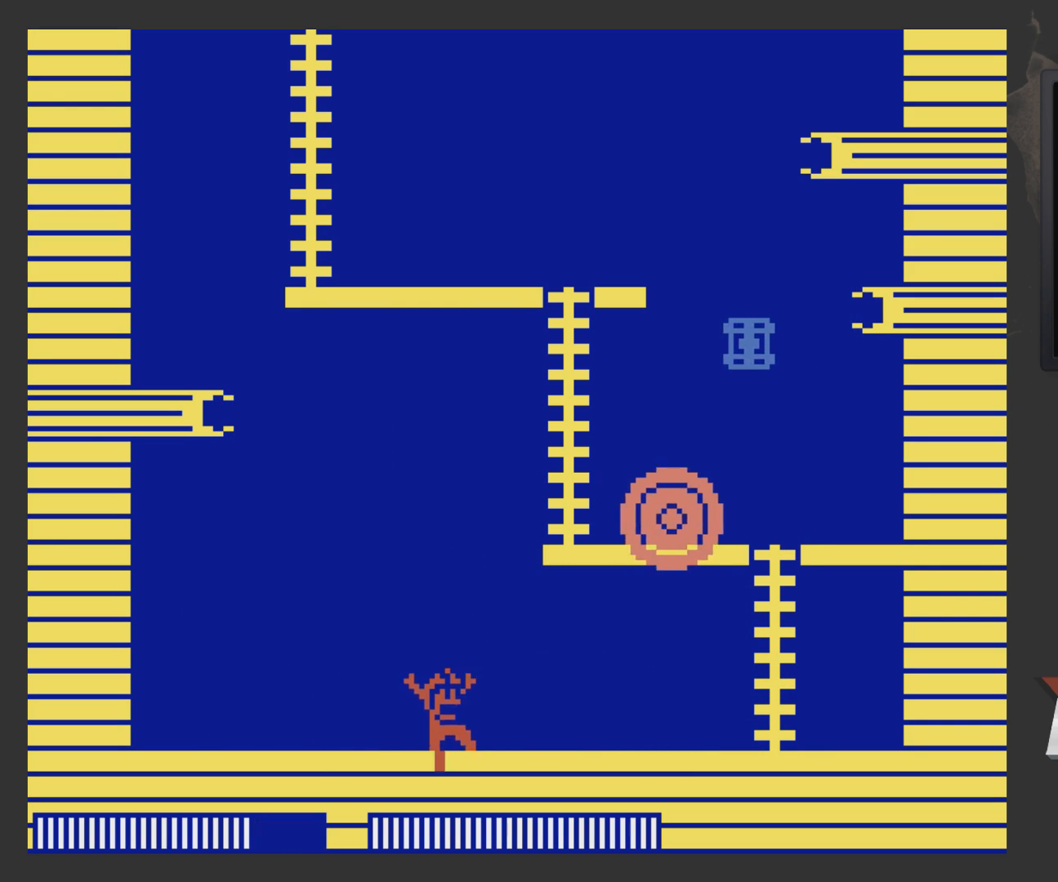
{"buttons": ["X", "DPAD_RIGHT"], "left_stick": "center", "right_stick": "center", "events": [[167, "DPAD_RIGHT", "down"]]}
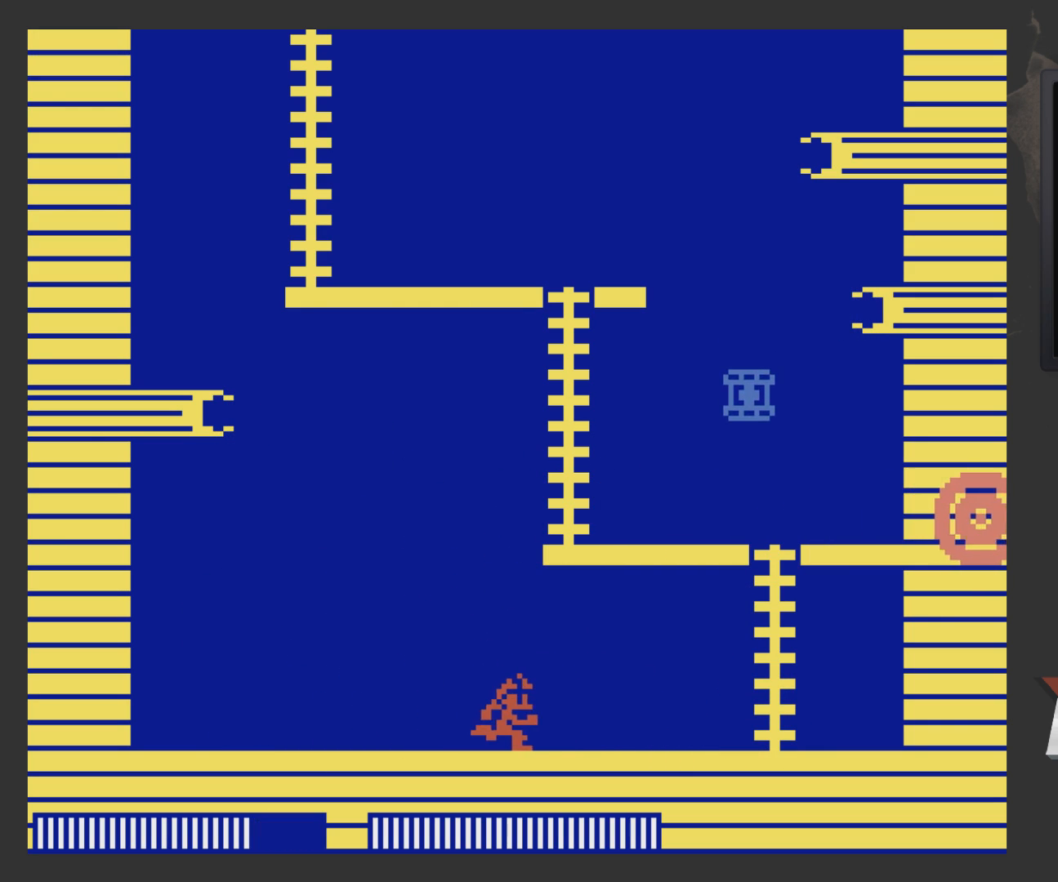
{"buttons": ["DPAD_LEFT"], "left_stick": "center", "right_stick": "center", "events": [[167, "DPAD_RIGHT", "up"], [267, "DPAD_LEFT", "down"], [367, "X", "up"]]}
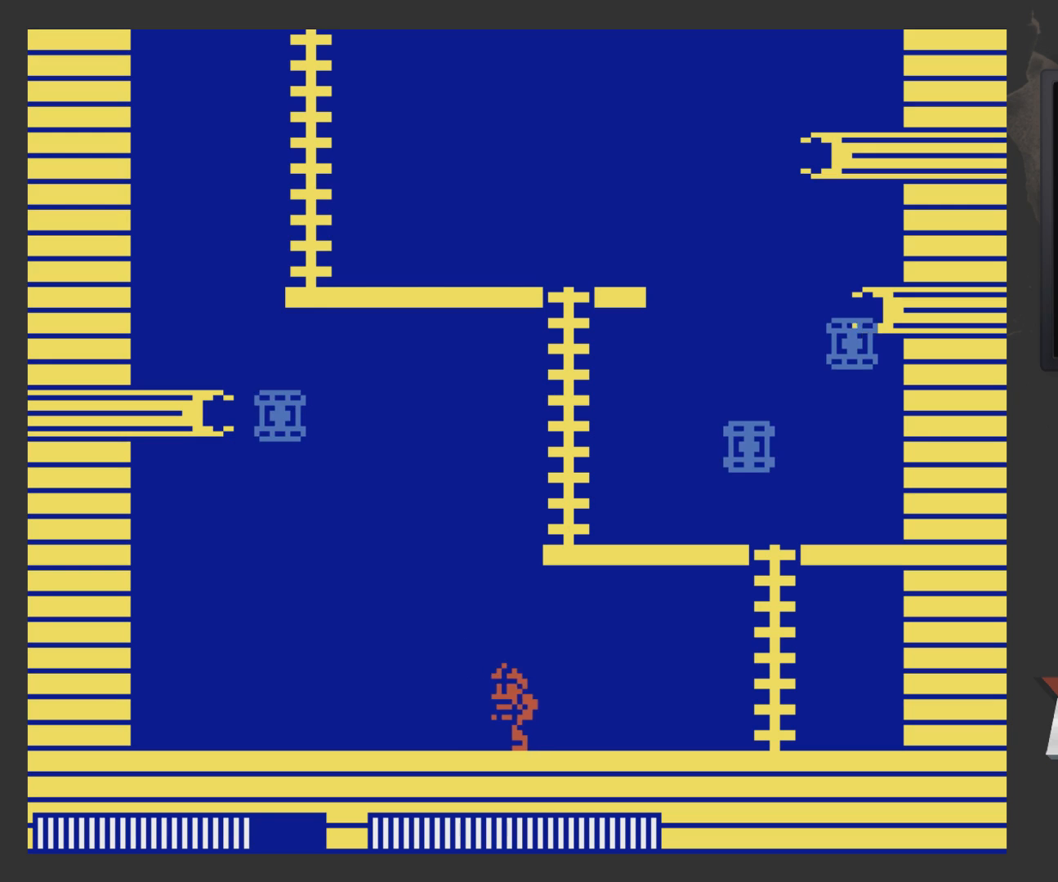
{"buttons": [], "left_stick": "center", "right_stick": "center", "events": [[300, "A", "down"], [300, "DPAD_LEFT", "up"], [400, "DPAD_RIGHT", "down"], [467, "A", "up"], [467, "DPAD_RIGHT", "up"]]}
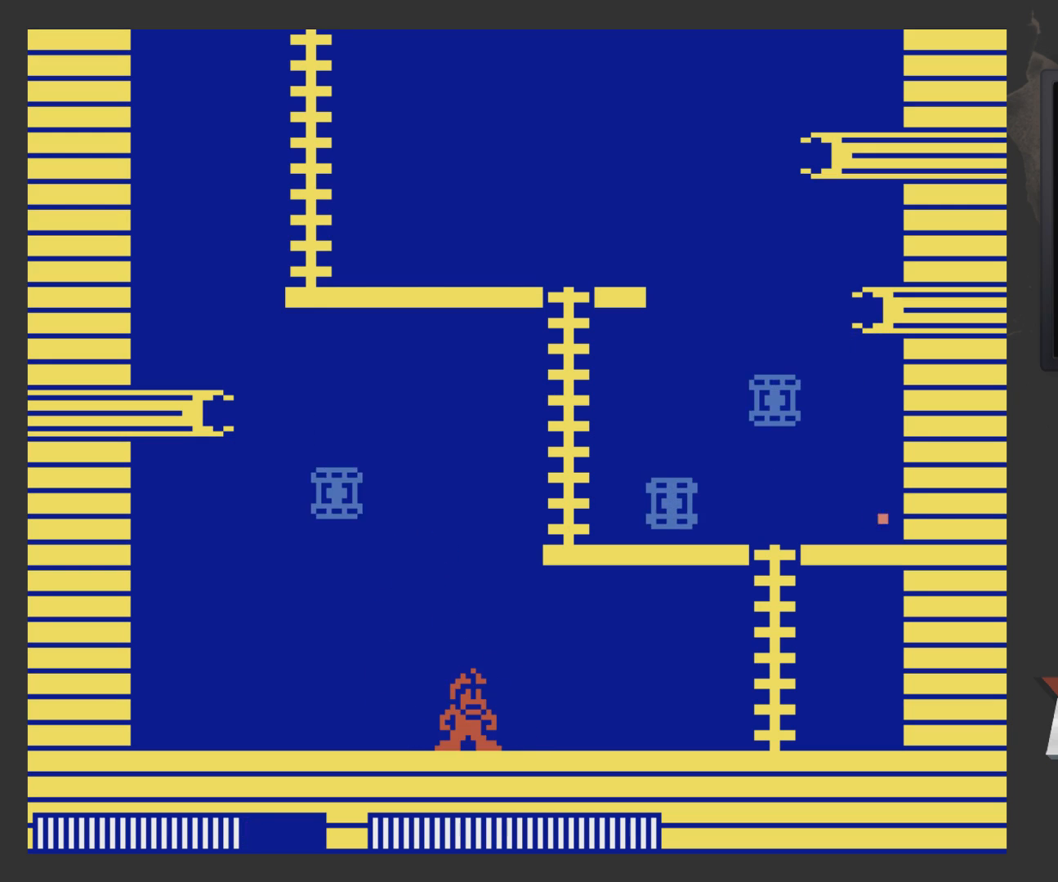
{"buttons": ["A"], "left_stick": "center", "right_stick": "center", "events": [[233, "A", "down"]]}
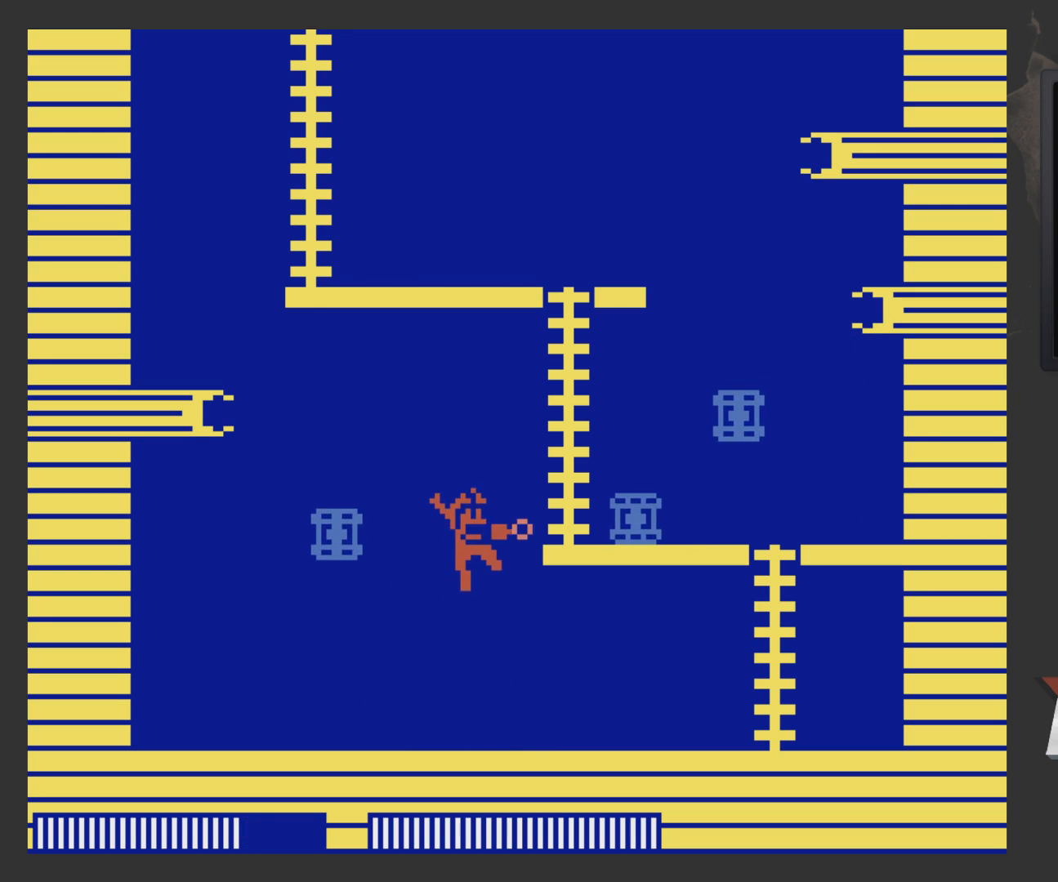
{"buttons": ["DPAD_LEFT"], "left_stick": "center", "right_stick": "center", "events": [[17, "X", "down"], [67, "A", "up"], [67, "DPAD_RIGHT", "down"], [67, "X", "up"], [117, "DPAD_RIGHT", "up"], [350, "DPAD_LEFT", "down"]]}
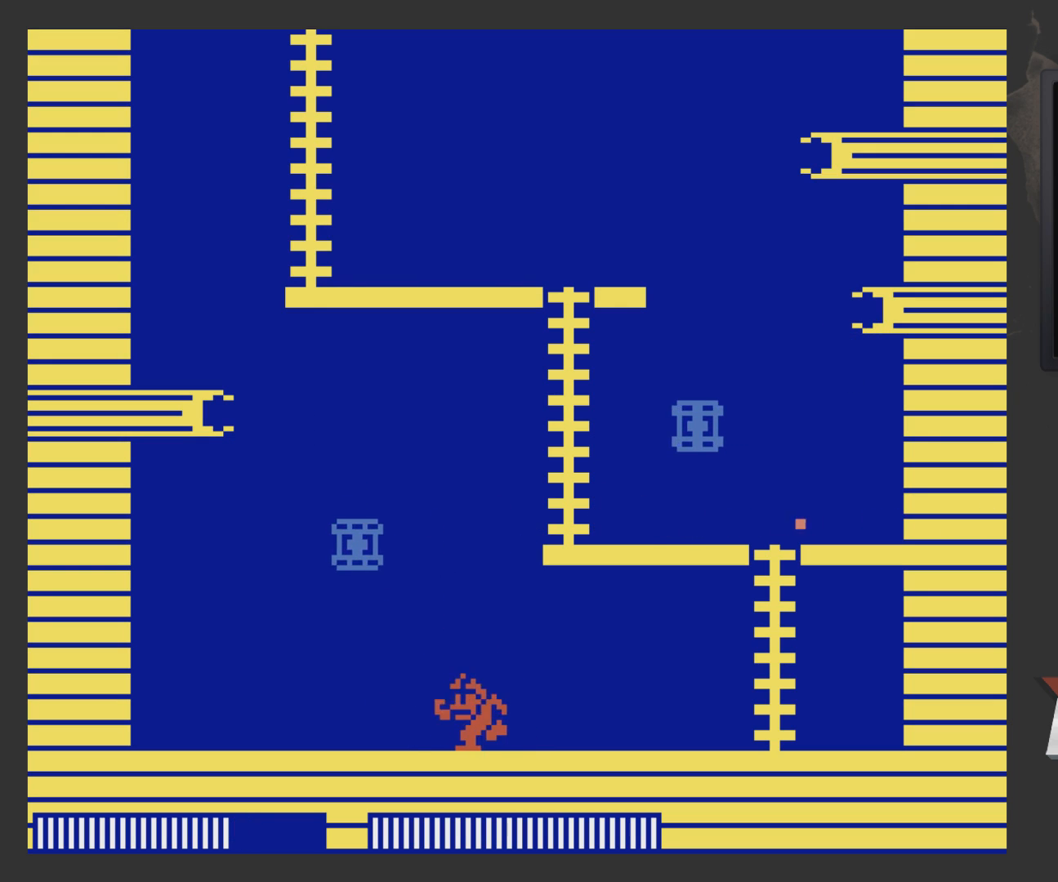
{"buttons": ["DPAD_LEFT"], "left_stick": "center", "right_stick": "center", "events": []}
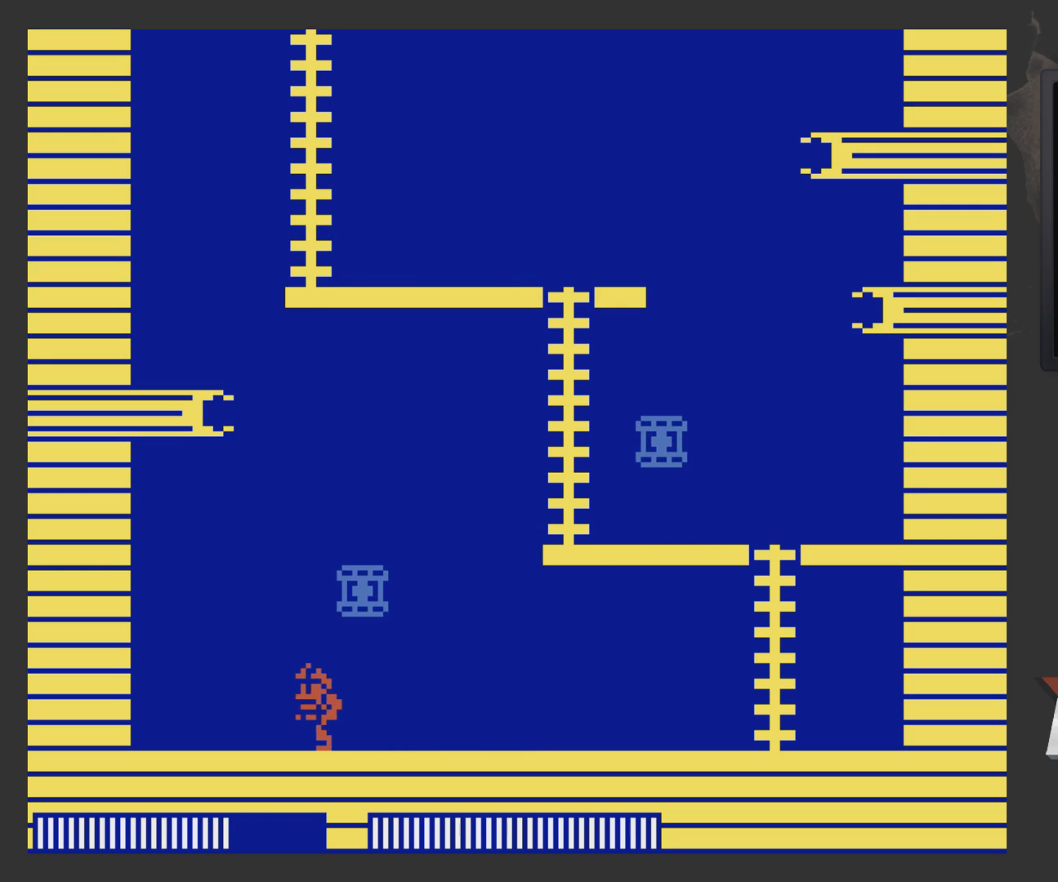
{"buttons": [], "left_stick": "center", "right_stick": "center", "events": [[217, "A", "down"], [267, "A", "up"], [267, "DPAD_LEFT", "up"], [267, "DPAD_RIGHT", "down"], [317, "DPAD_RIGHT", "up"], [317, "X", "down"], [417, "X", "up"]]}
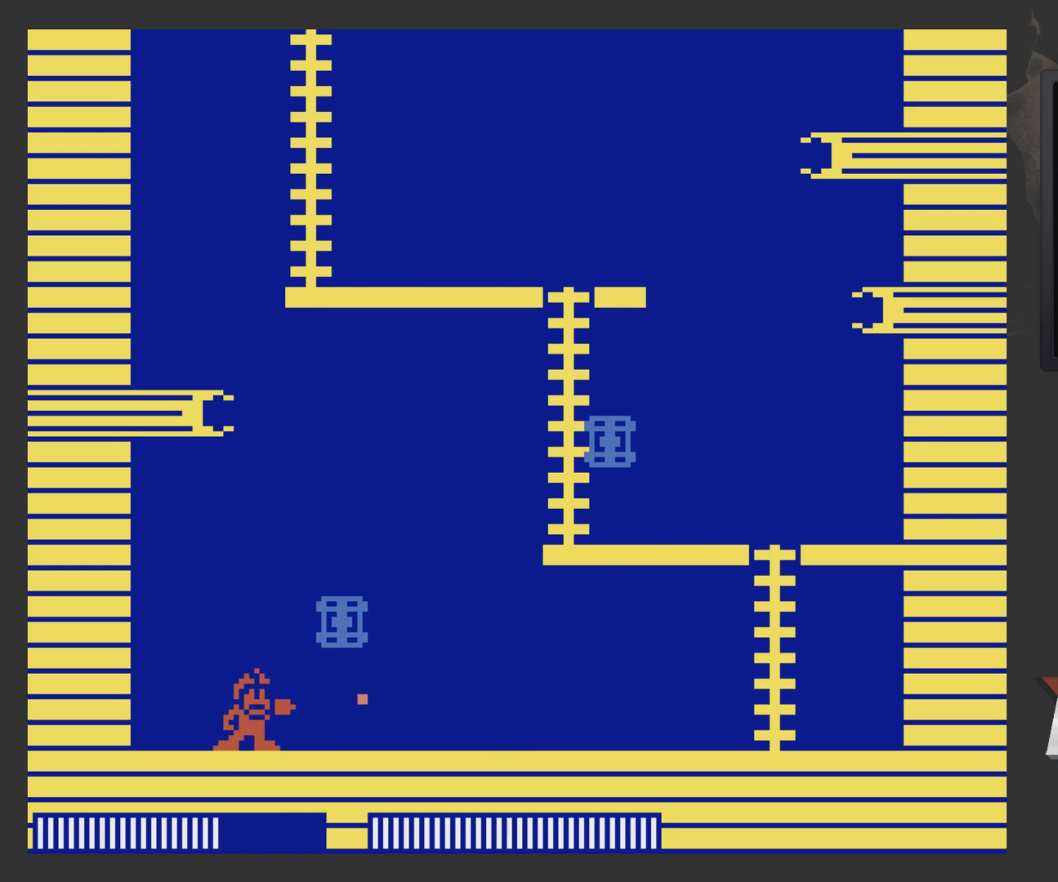
{"buttons": ["DPAD_LEFT"], "left_stick": "center", "right_stick": "center", "events": [[217, "A", "down"], [267, "X", "down"], [317, "A", "up"], [367, "DPAD_LEFT", "down"], [367, "X", "up"]]}
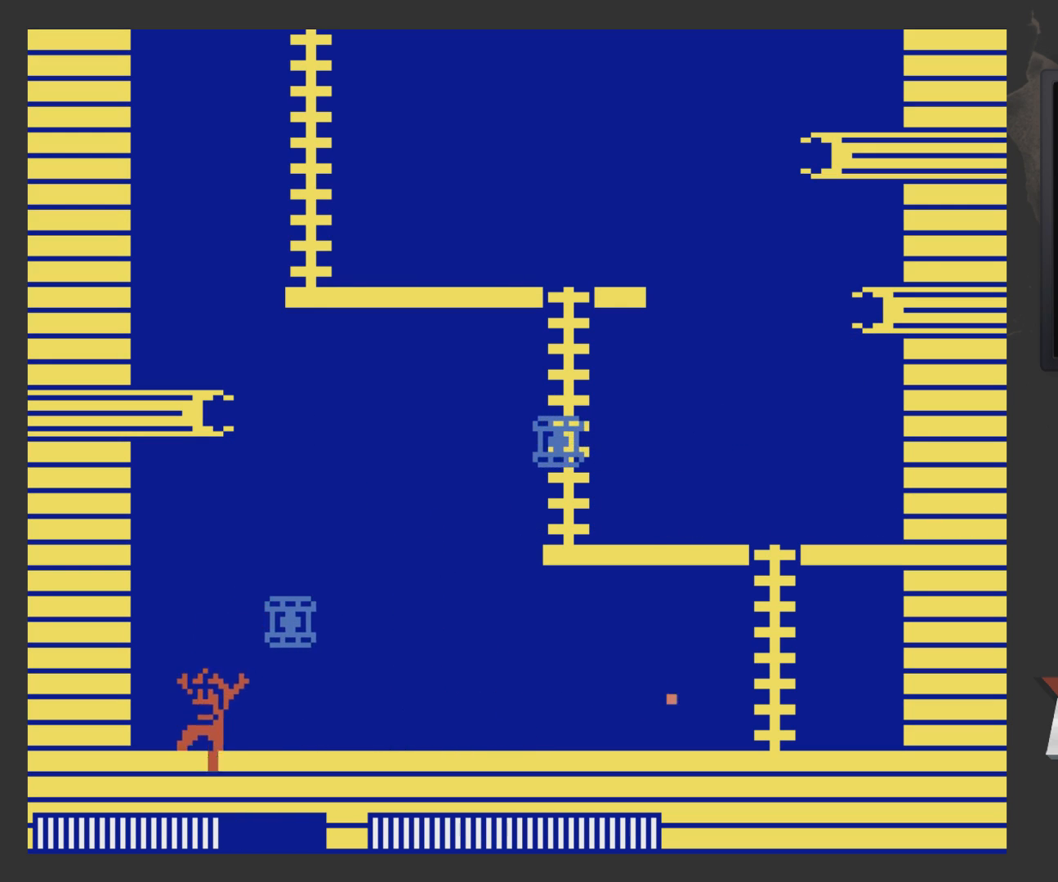
{"buttons": [], "left_stick": "center", "right_stick": "center", "events": [[167, "A", "down"], [167, "DPAD_LEFT", "up"], [217, "DPAD_RIGHT", "down"], [267, "A", "up"], [267, "DPAD_RIGHT", "up"], [267, "X", "down"], [367, "X", "up"]]}